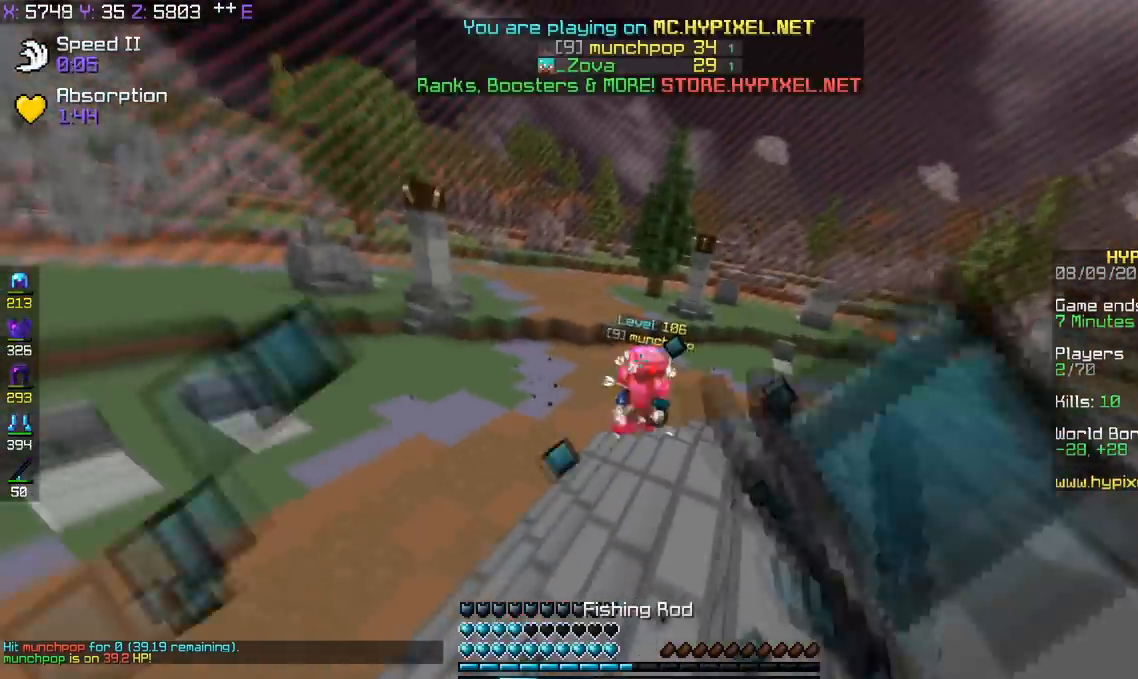
Gameplay with keyboard; each line is a JSON object with the keys held at the frame after it. "events" lists presses ("down") and releases ("up") of "a", "d", "s", "space" and "w" between this image and that frame as [ms after this image, input, new state], when the widget could be followed in between. No other keys are recorded. Mouse input is not recorded.
{"keys": ["d", "w"], "events": [[200, "d", "down"], [284, "s", "up"], [301, "w", "down"]]}
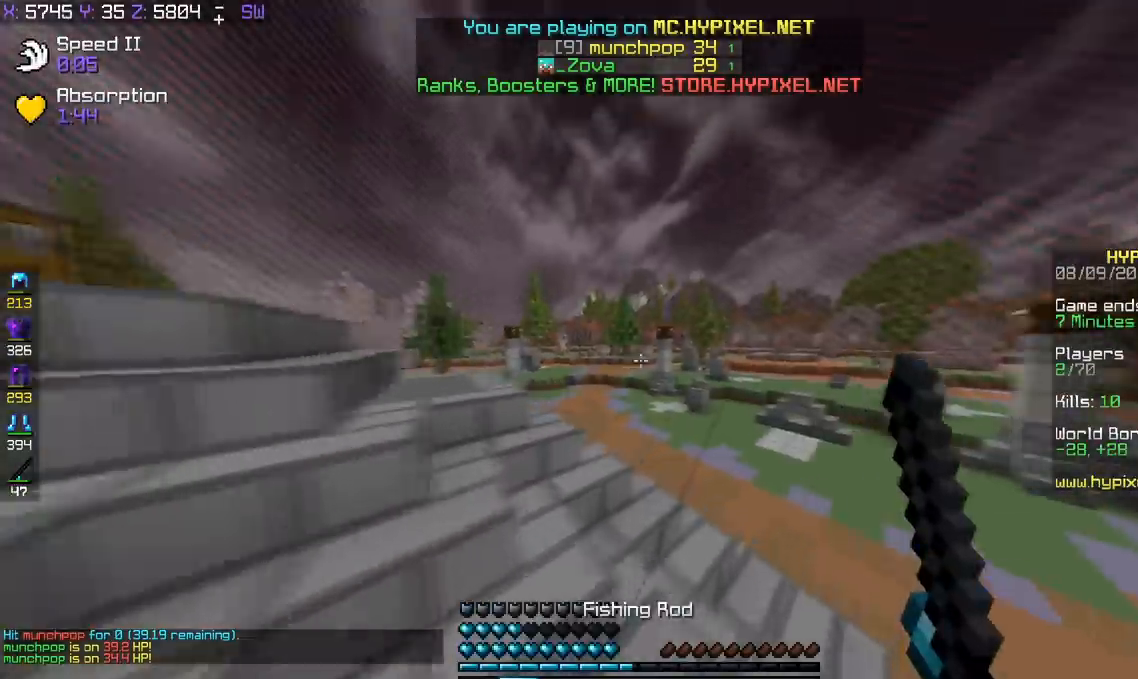
{"keys": ["w"], "events": [[250, "d", "up"]]}
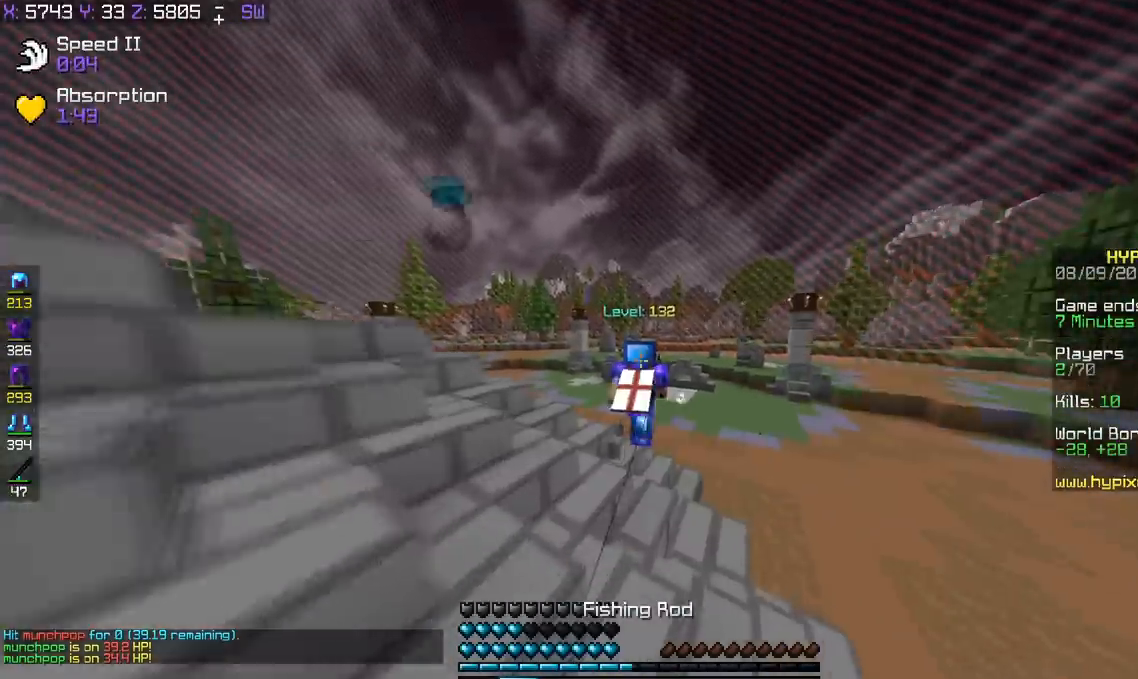
{"keys": ["w"], "events": []}
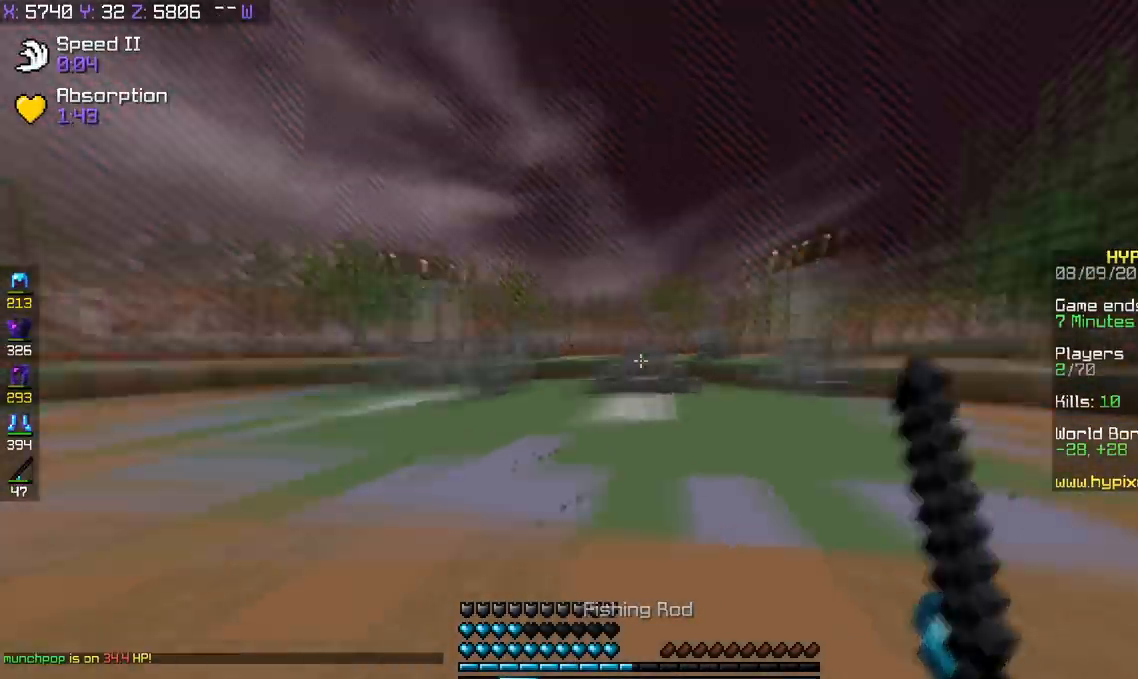
{"keys": ["d", "w"], "events": [[400, "d", "down"]]}
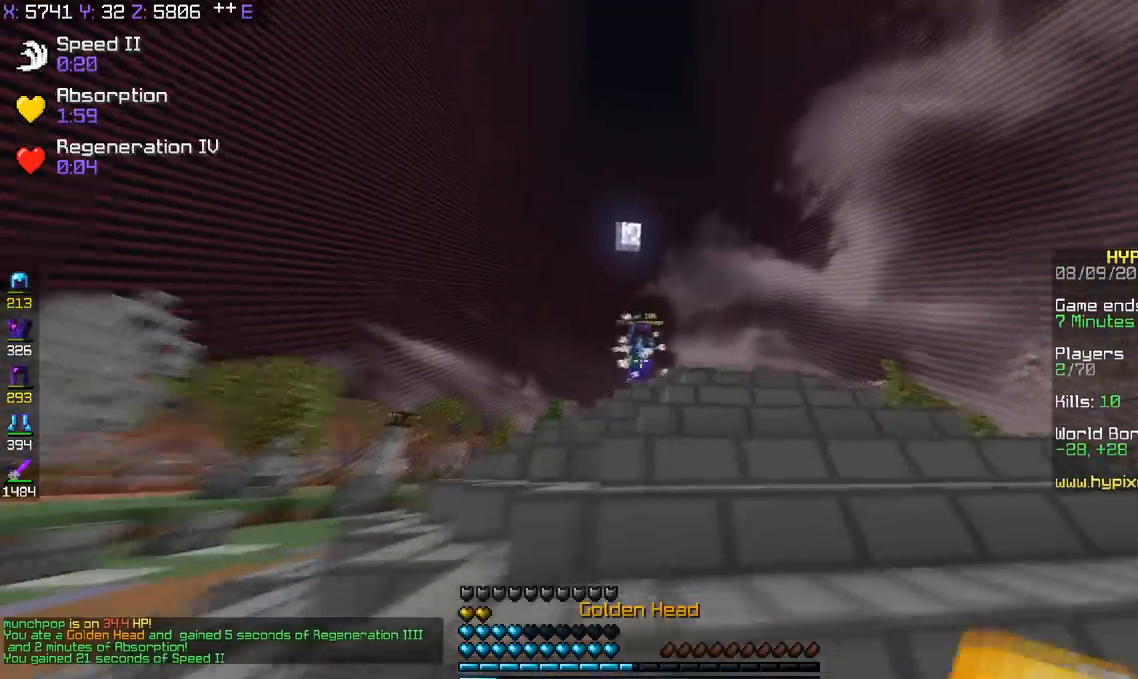
{"keys": ["d", "w"], "events": []}
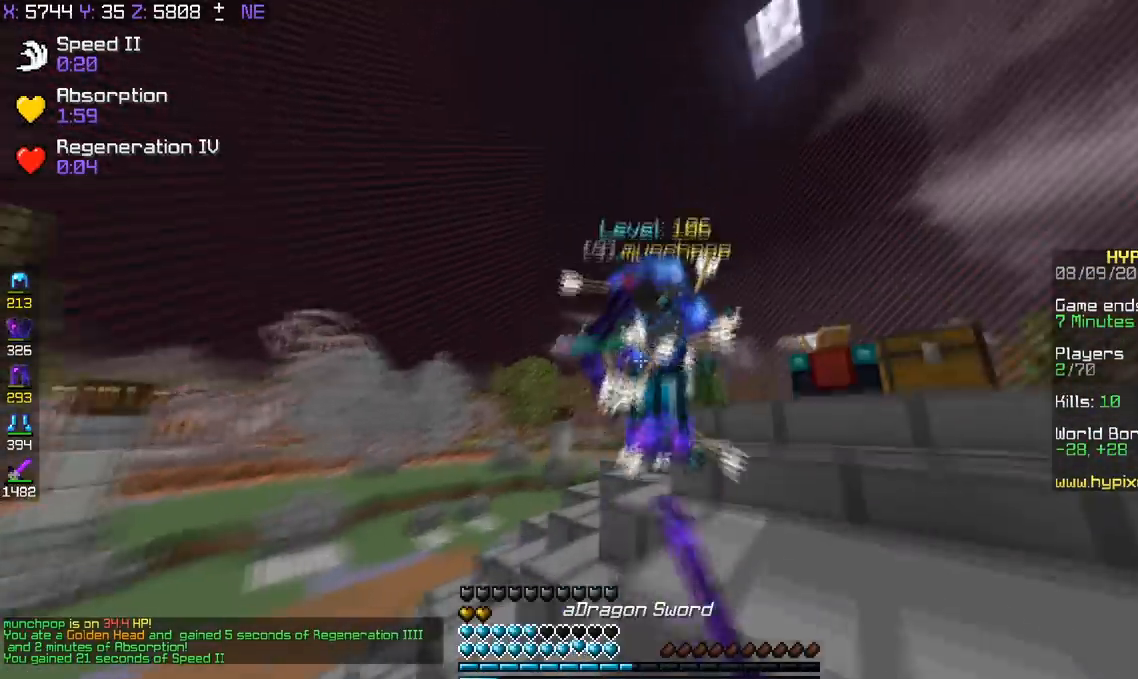
{"keys": ["d", "w"], "events": []}
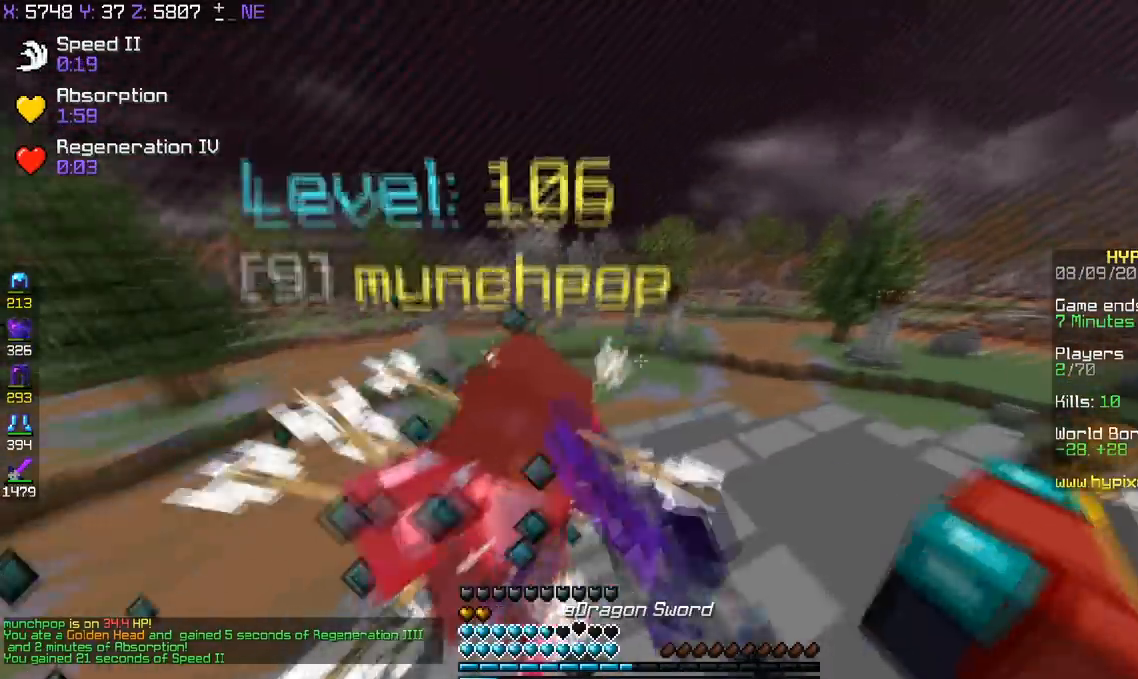
{"keys": ["d", "w"], "events": [[134, "w", "up"], [301, "w", "down"]]}
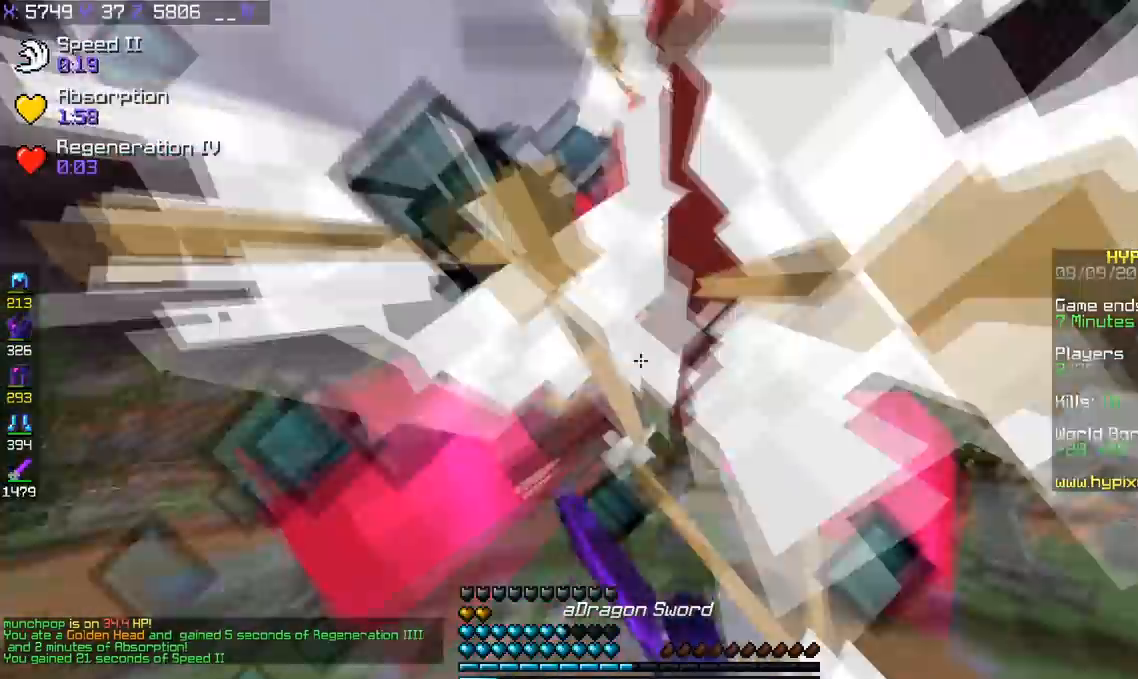
{"keys": ["w"], "events": [[217, "d", "up"]]}
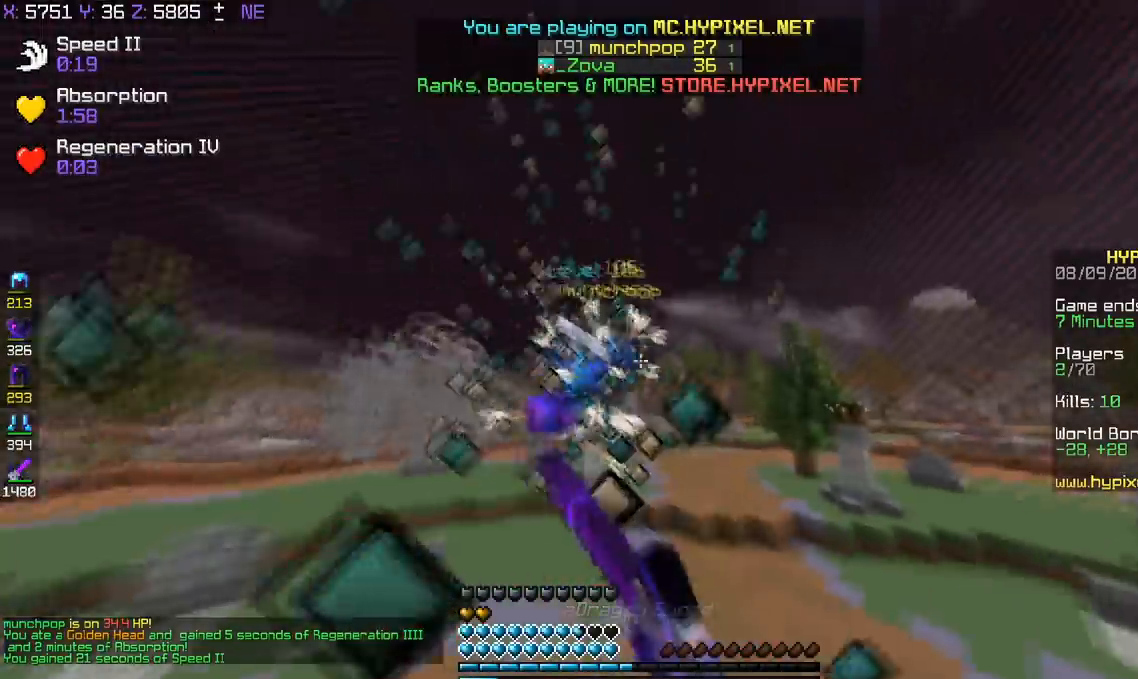
{"keys": ["w"], "events": []}
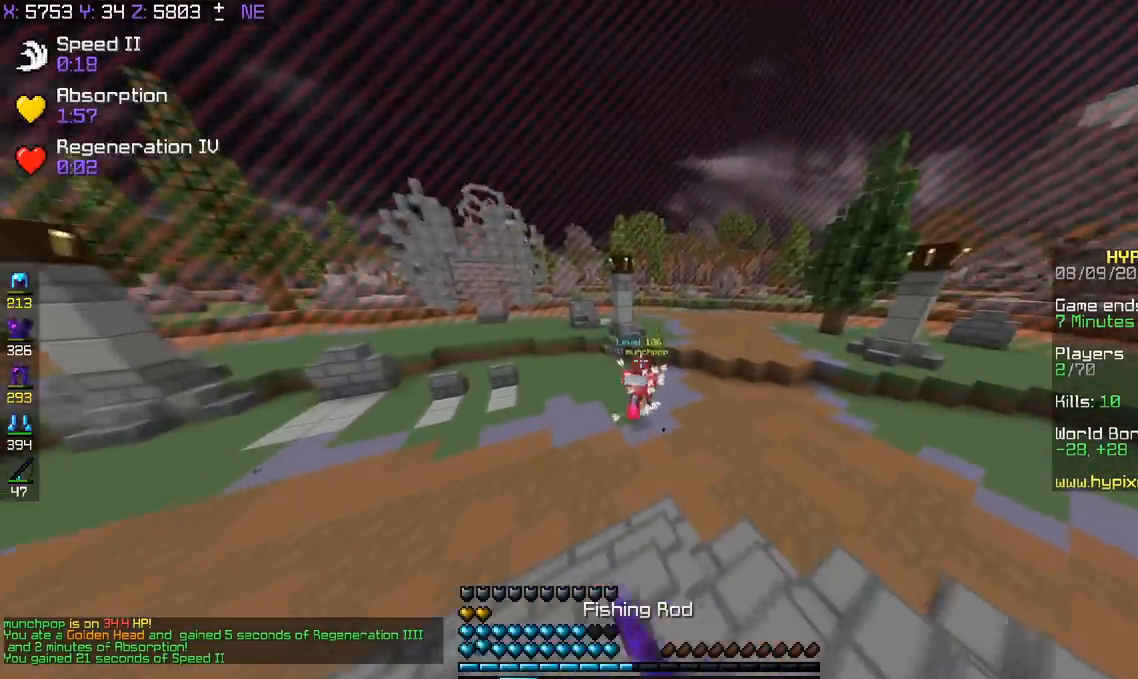
{"keys": ["w"], "events": [[117, "d", "down"], [267, "d", "up"]]}
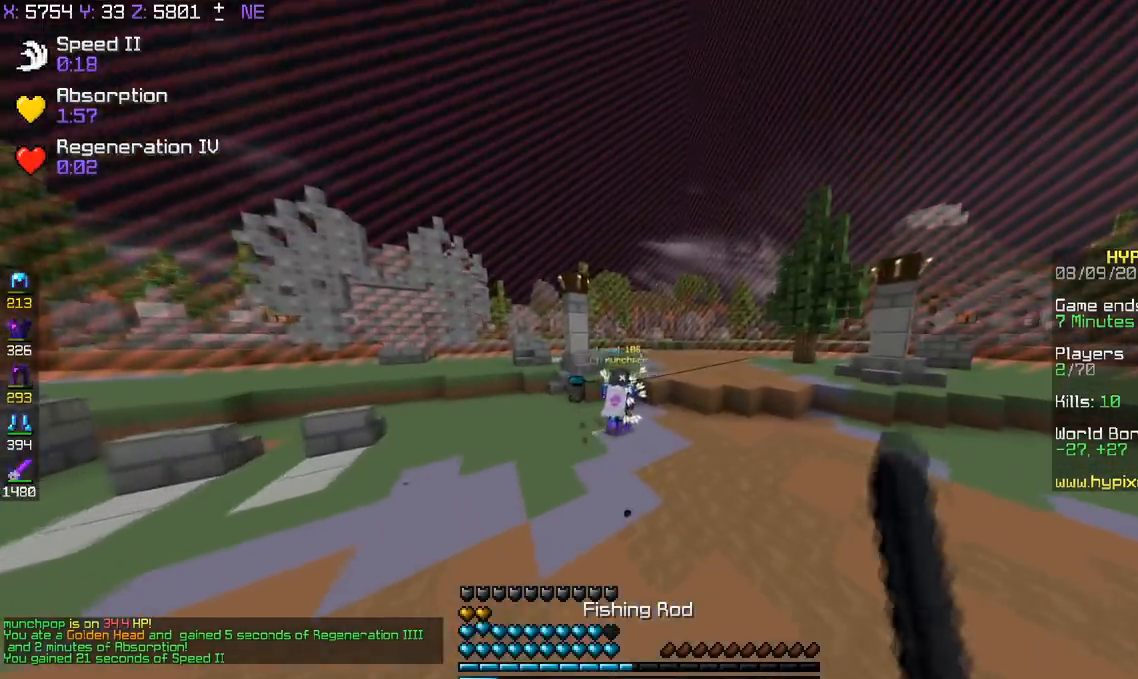
{"keys": ["w"], "events": []}
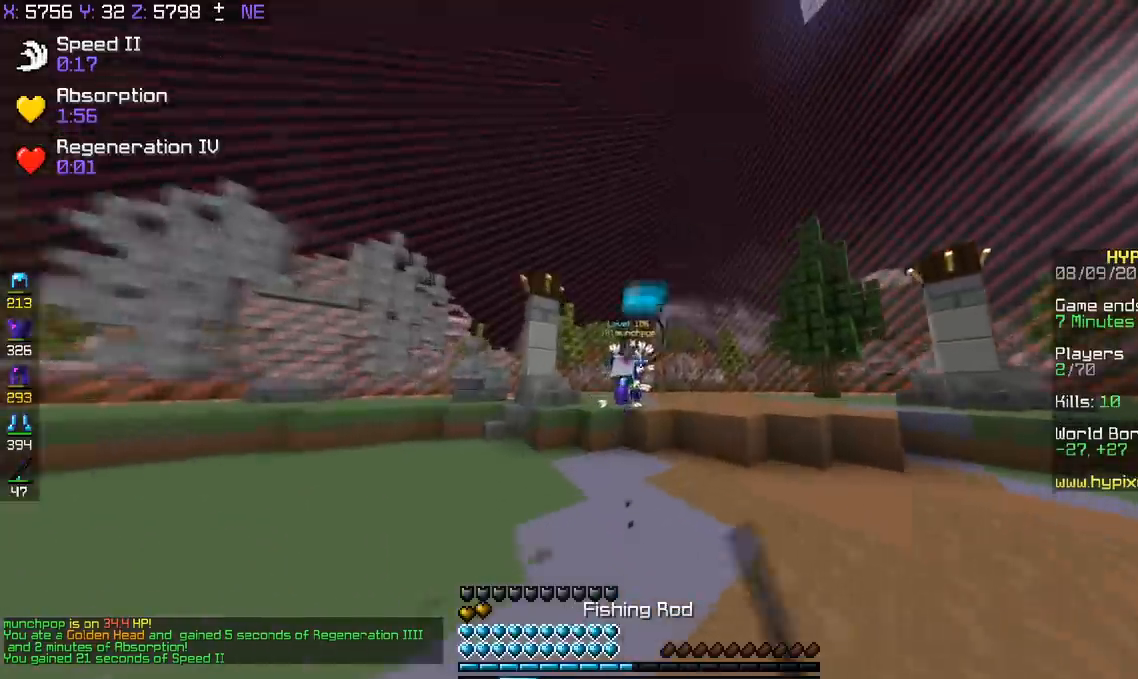
{"keys": ["space", "w"], "events": [[467, "space", "down"]]}
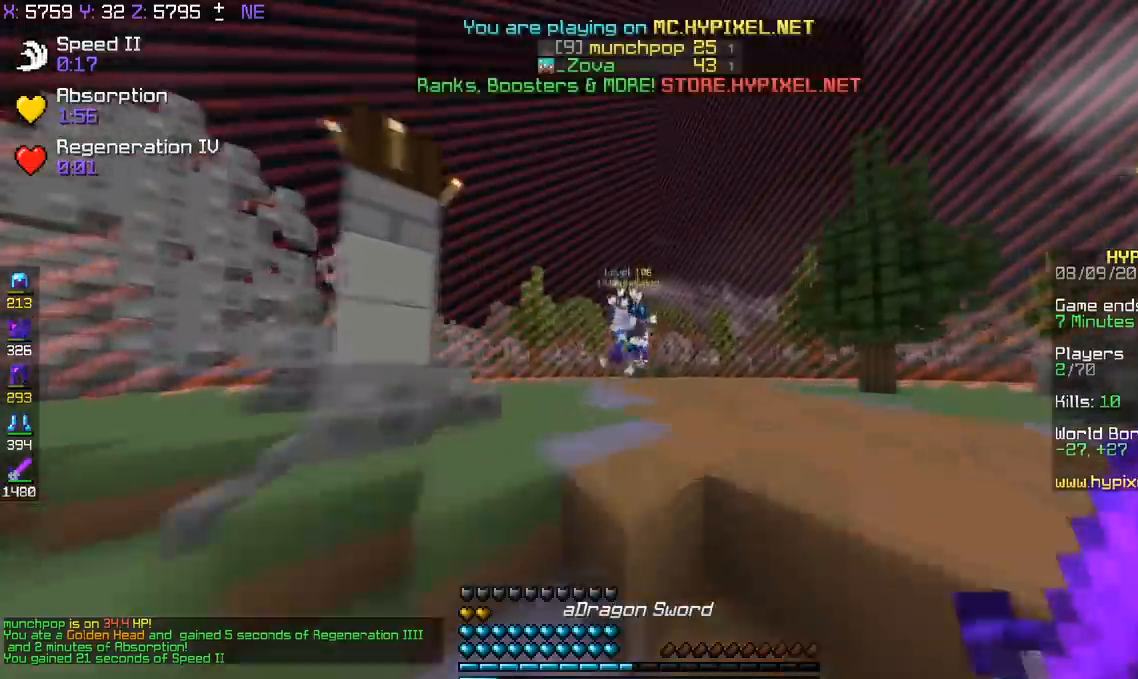
{"keys": ["a", "w"], "events": [[200, "space", "up"], [367, "a", "down"]]}
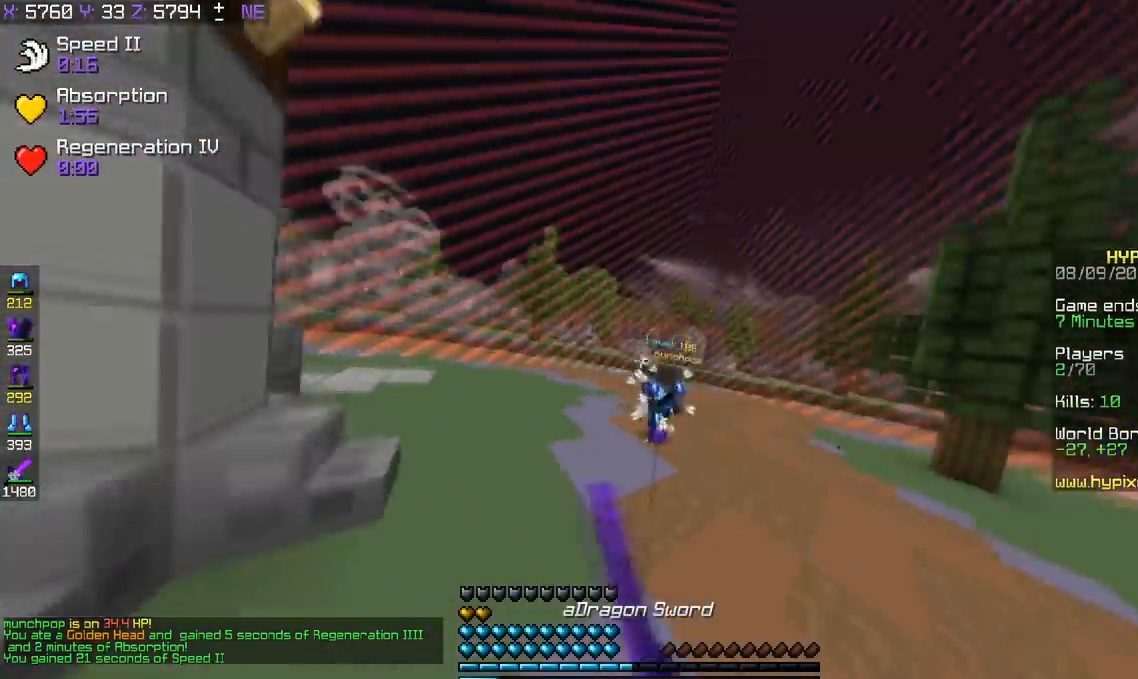
{"keys": ["w"], "events": [[417, "a", "up"]]}
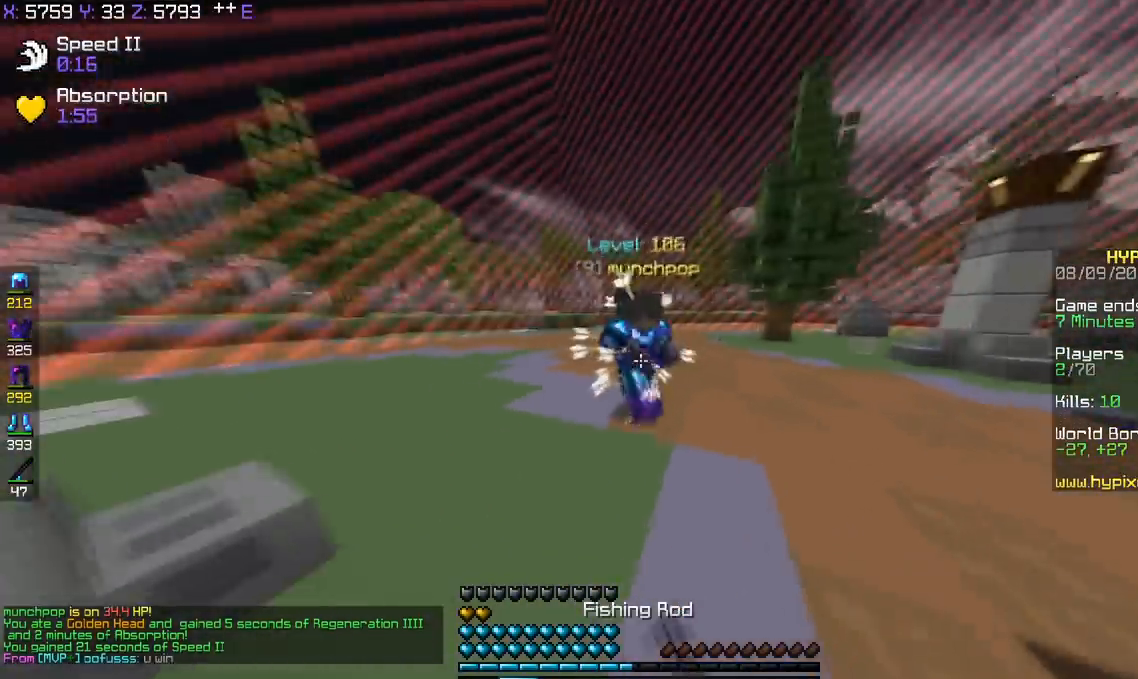
{"keys": ["w"], "events": []}
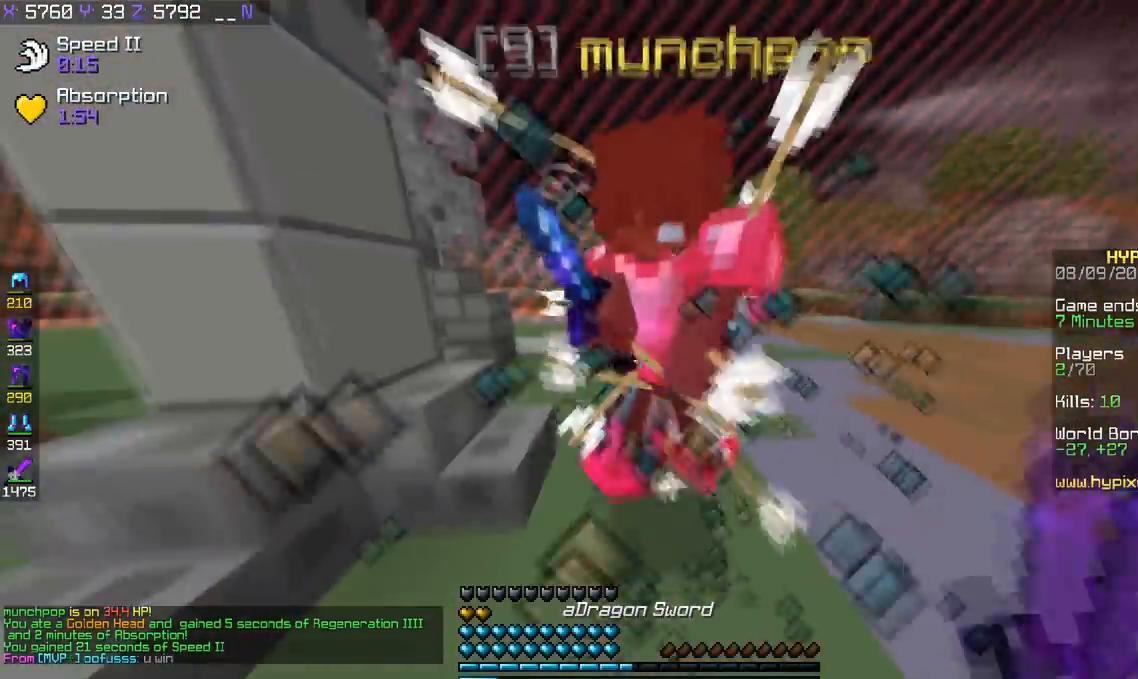
{"keys": ["w"], "events": []}
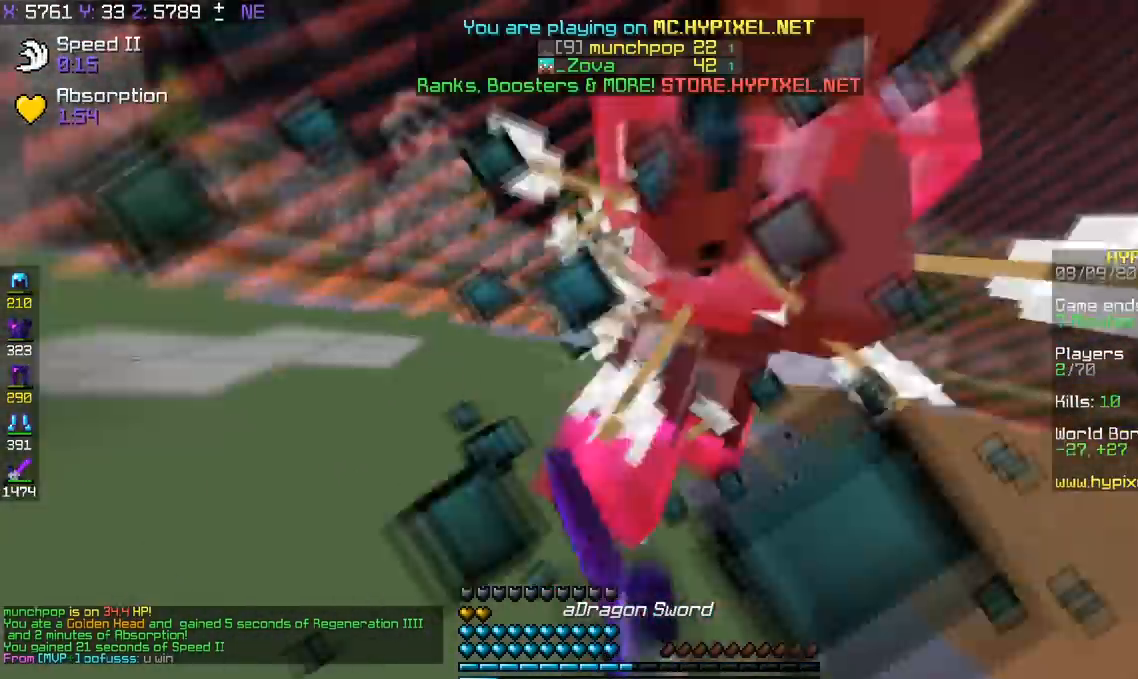
{"keys": ["w"], "events": []}
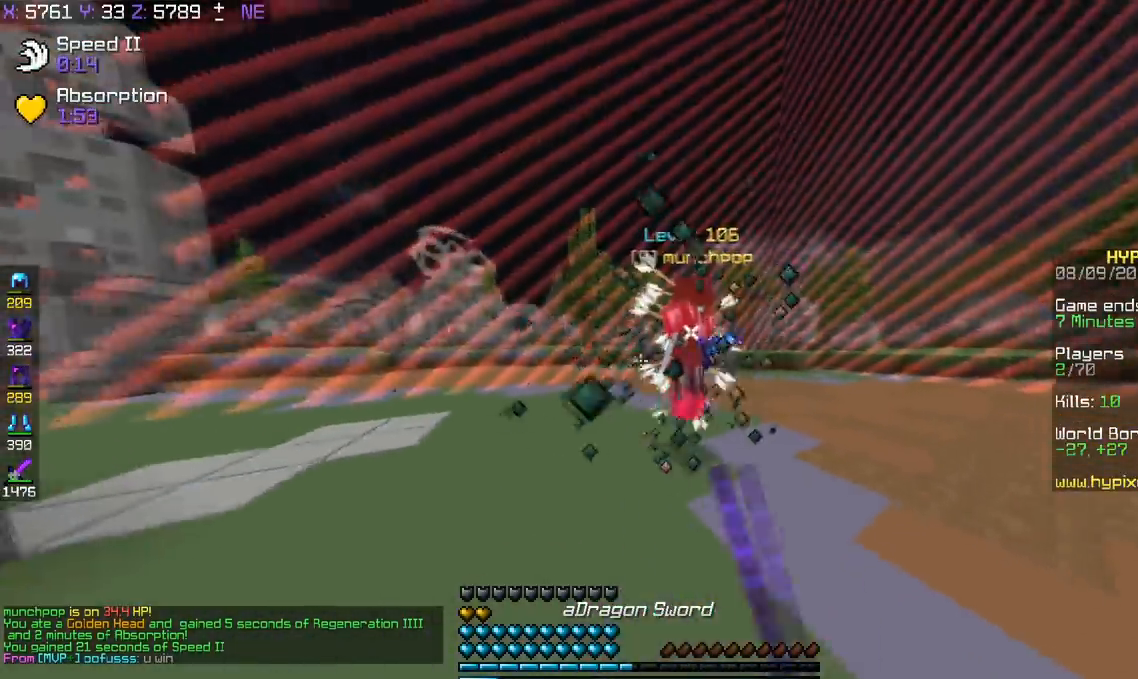
{"keys": ["a", "w"], "events": [[450, "a", "down"]]}
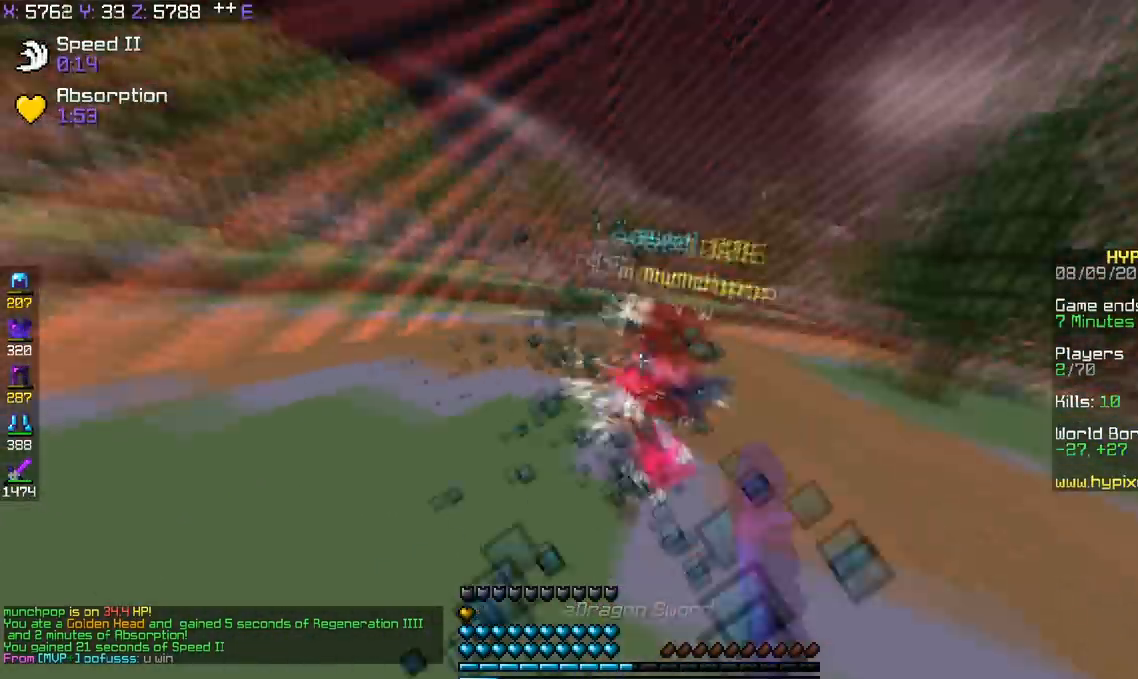
{"keys": ["w"], "events": [[300, "a", "up"]]}
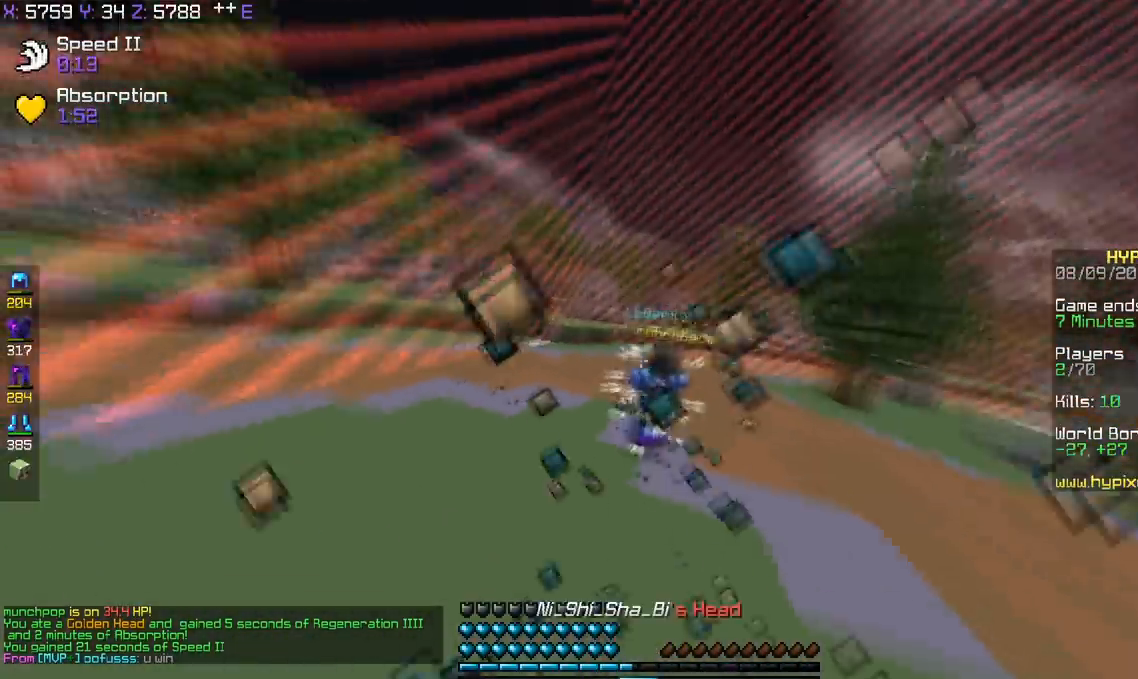
{"keys": ["w"], "events": []}
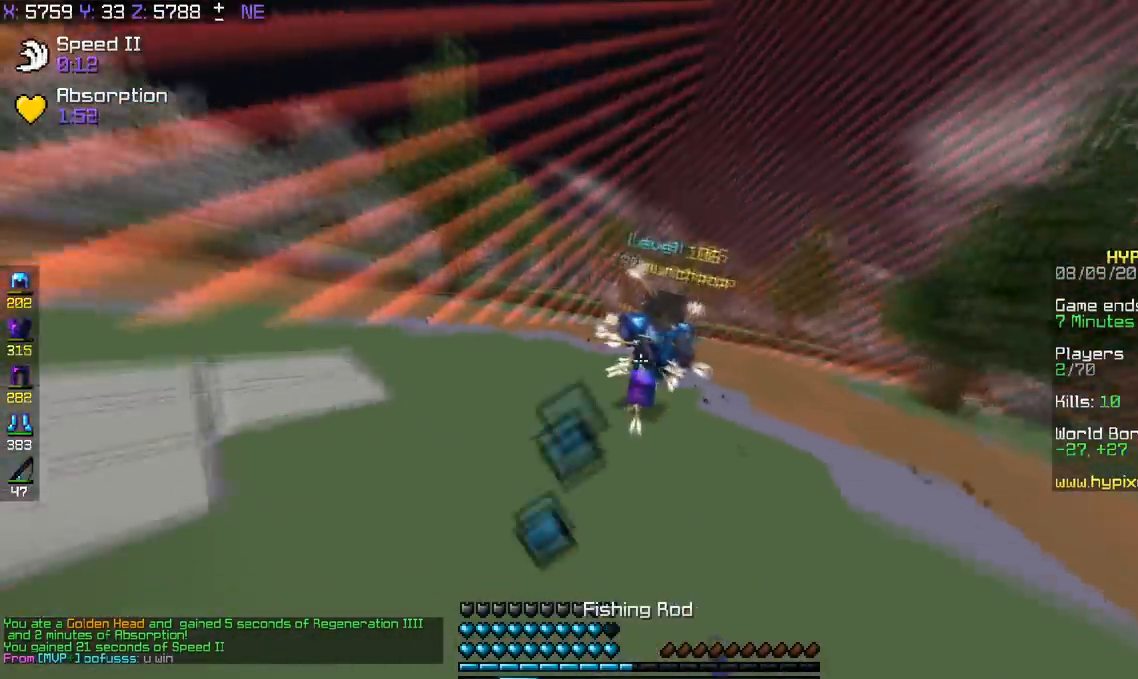
{"keys": ["a", "w"], "events": [[400, "a", "down"]]}
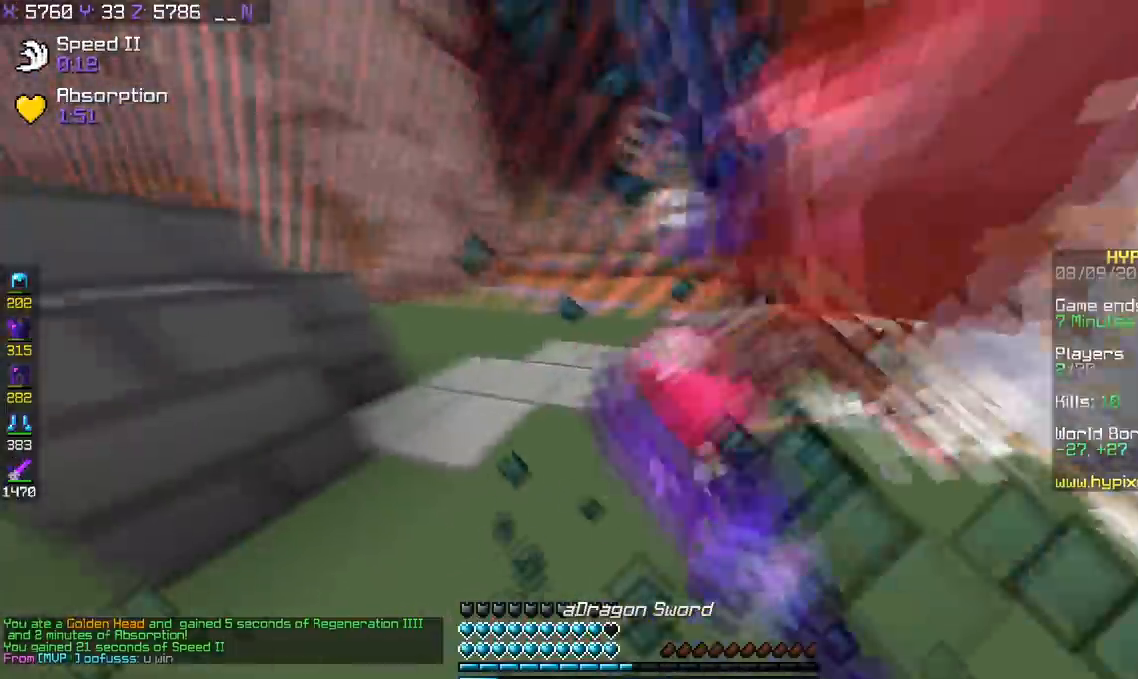
{"keys": ["w"], "events": [[167, "a", "up"]]}
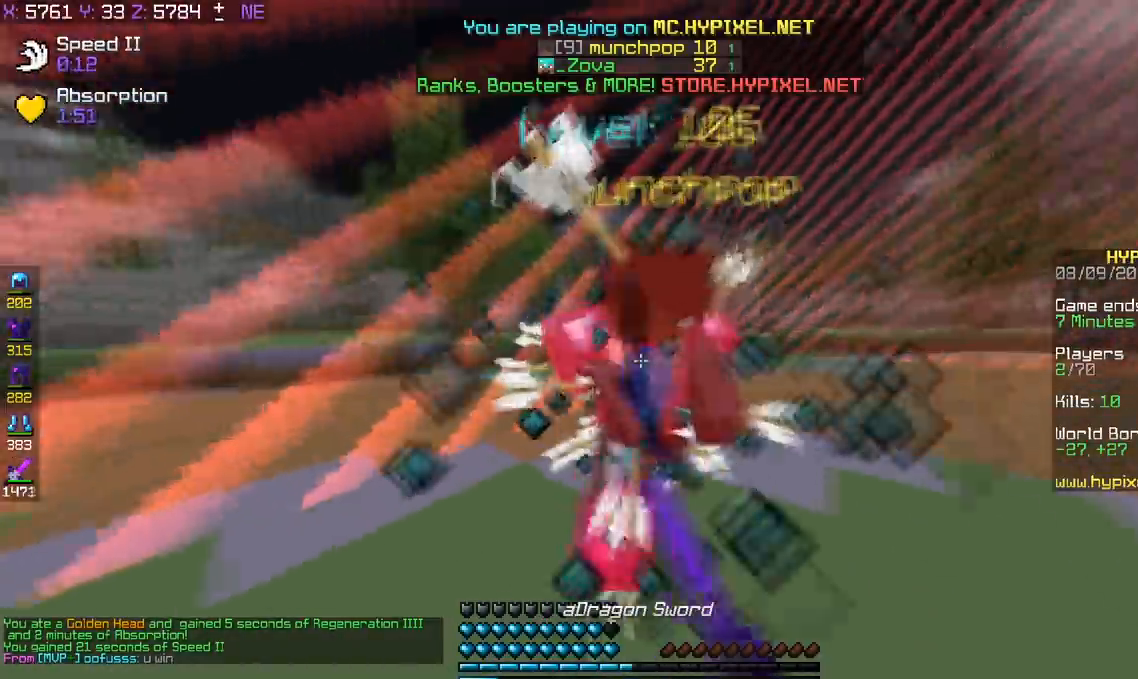
{"keys": ["space", "w"], "events": [[200, "space", "down"]]}
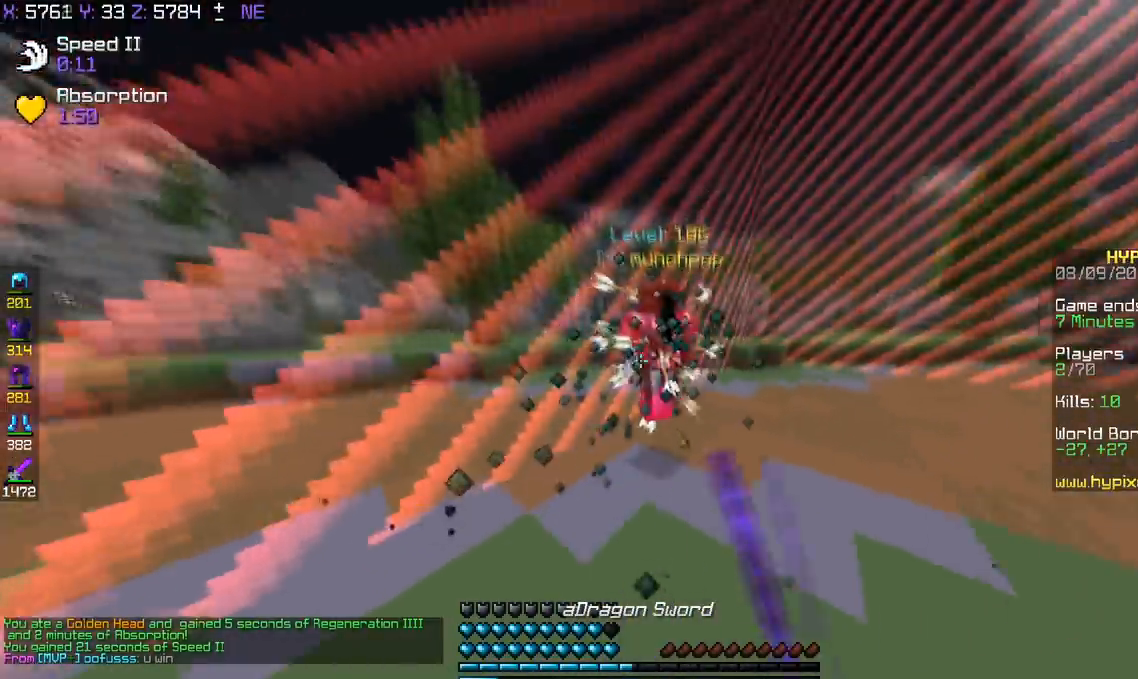
{"keys": ["w"], "events": [[17, "space", "up"]]}
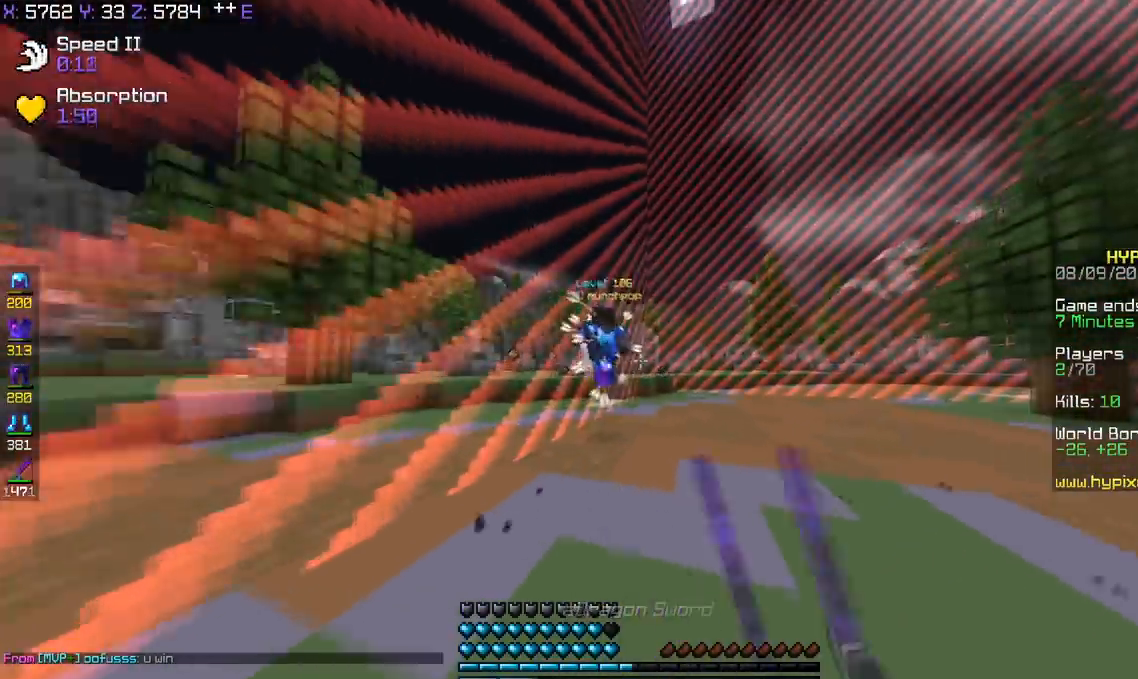
{"keys": ["w"], "events": []}
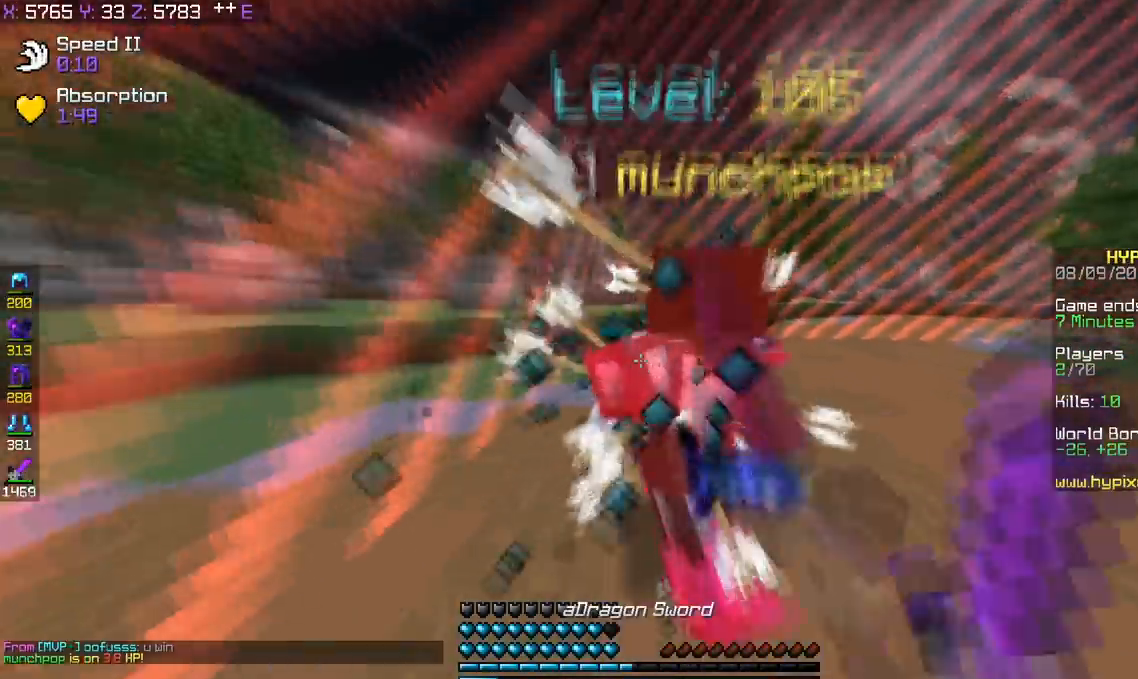
{"keys": ["w"], "events": []}
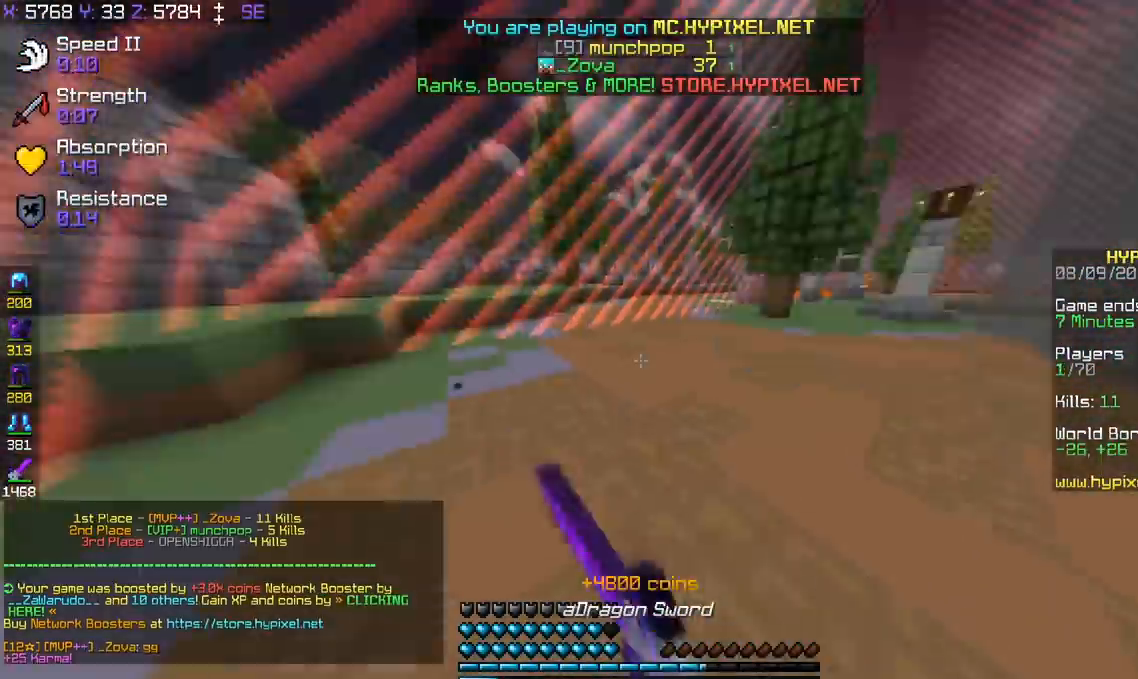
{"keys": ["w"], "events": [[100, "d", "down"], [300, "d", "up"]]}
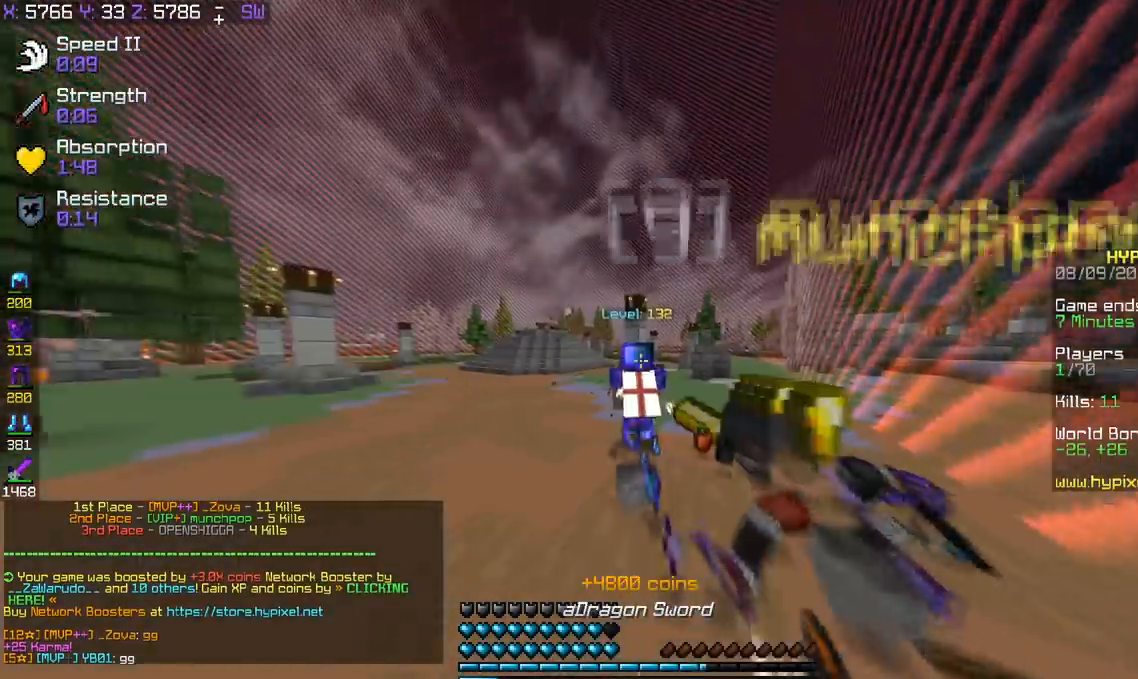
{"keys": ["w"], "events": []}
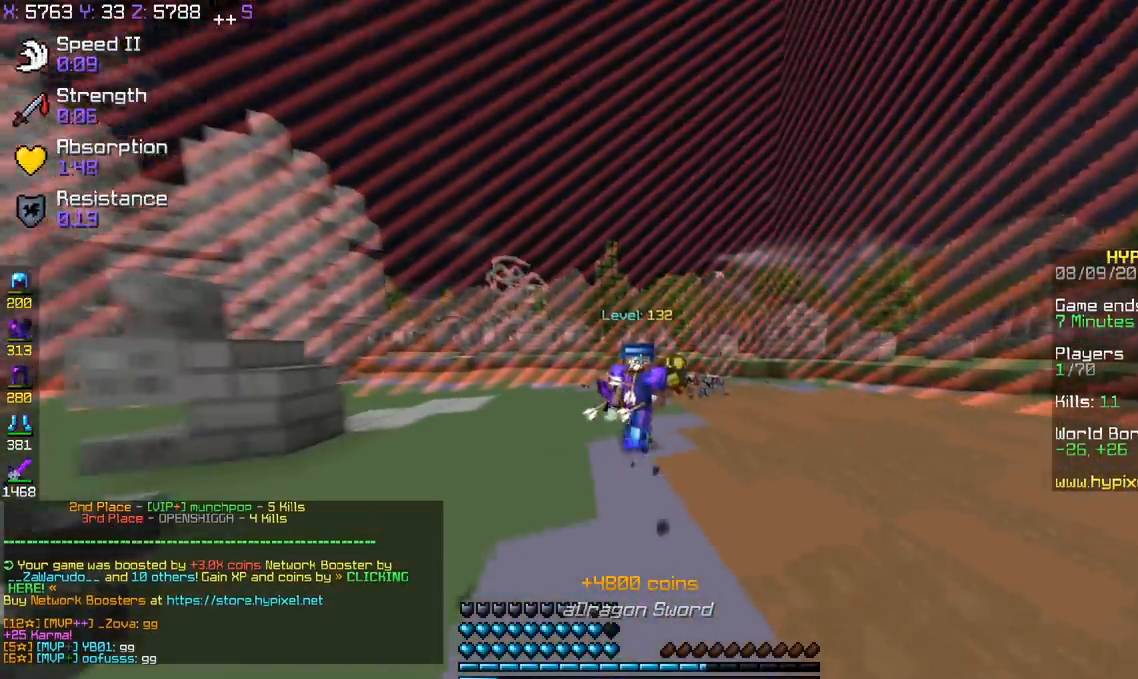
{"keys": ["w"], "events": [[66, "a", "down"], [150, "a", "up"]]}